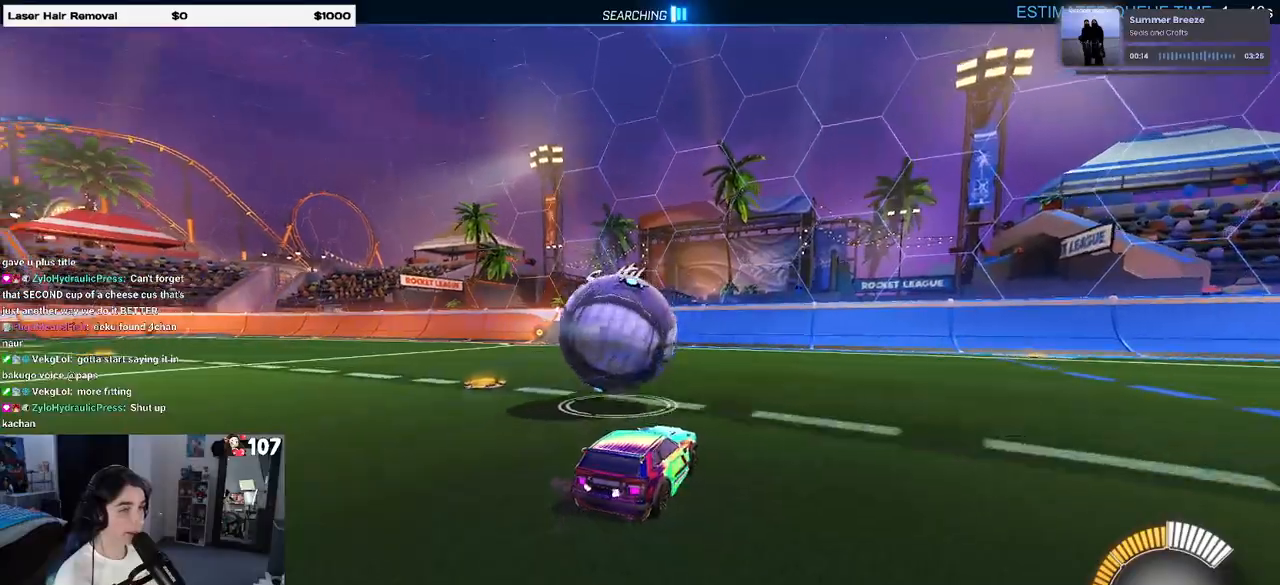
Gameplay with a controller (PlayStation layout); each line is a JSON object with the inputs held at the frame after it. "events" lists button and stick changes between this image and that frame as [ms after this image, input, new state], when the widget could be followed in between. Not read: R2.
{"buttons": [], "left_stick": "center", "right_stick": "center", "events": []}
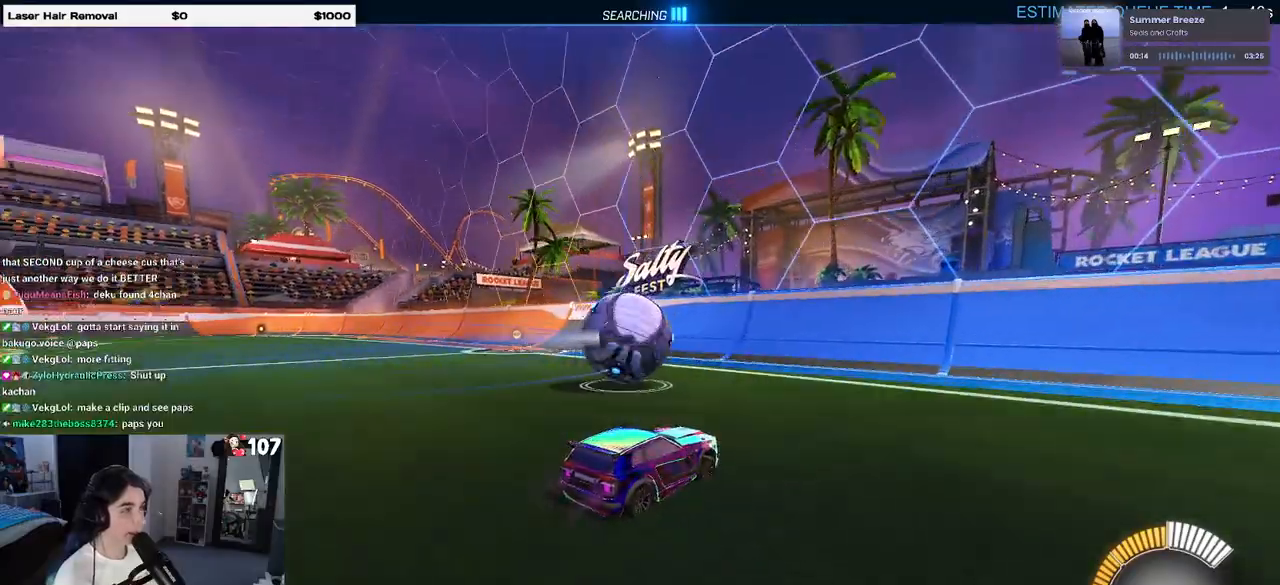
{"buttons": [], "left_stick": "left", "right_stick": "center", "events": [[433, "left_stick", "left"]]}
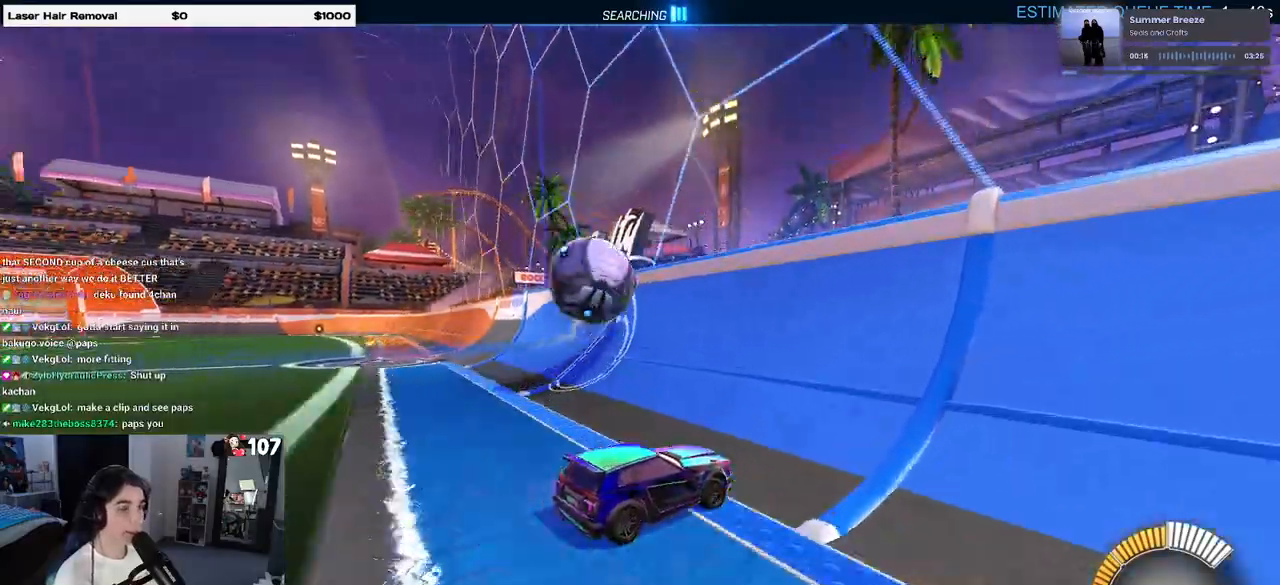
{"buttons": [], "left_stick": "center", "right_stick": "center", "events": [[367, "left_stick", "center"]]}
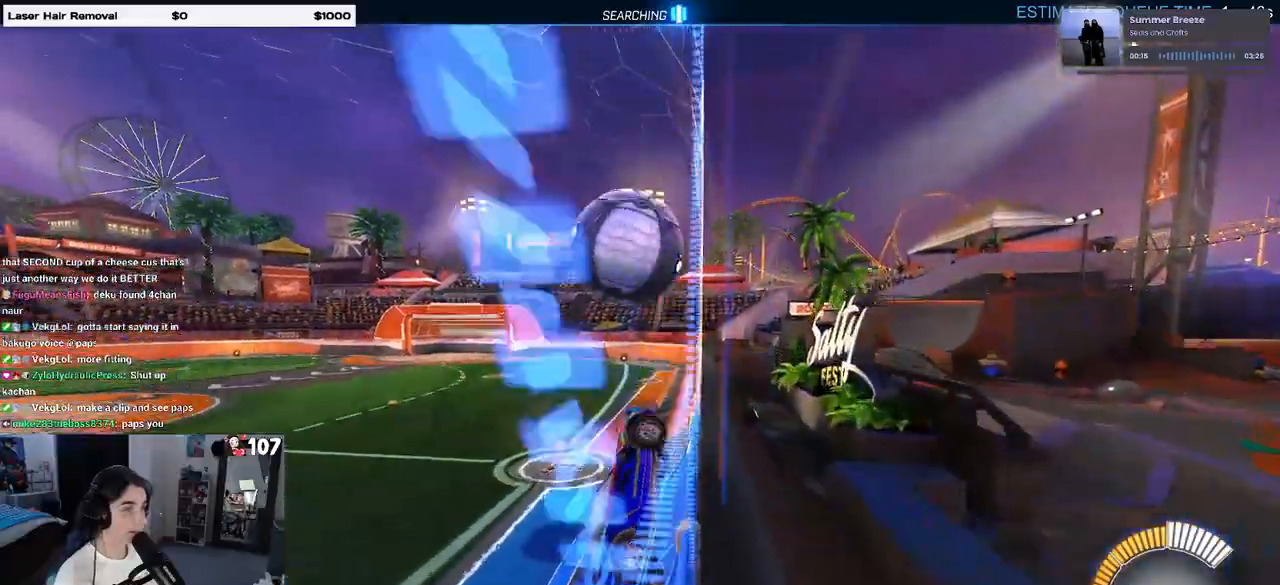
{"buttons": ["CROSS", "L1"], "left_stick": "center", "right_stick": "center", "events": [[150, "left_stick", "left"], [250, "left_stick", "center"], [483, "L1", "down"], [500, "CROSS", "down"]]}
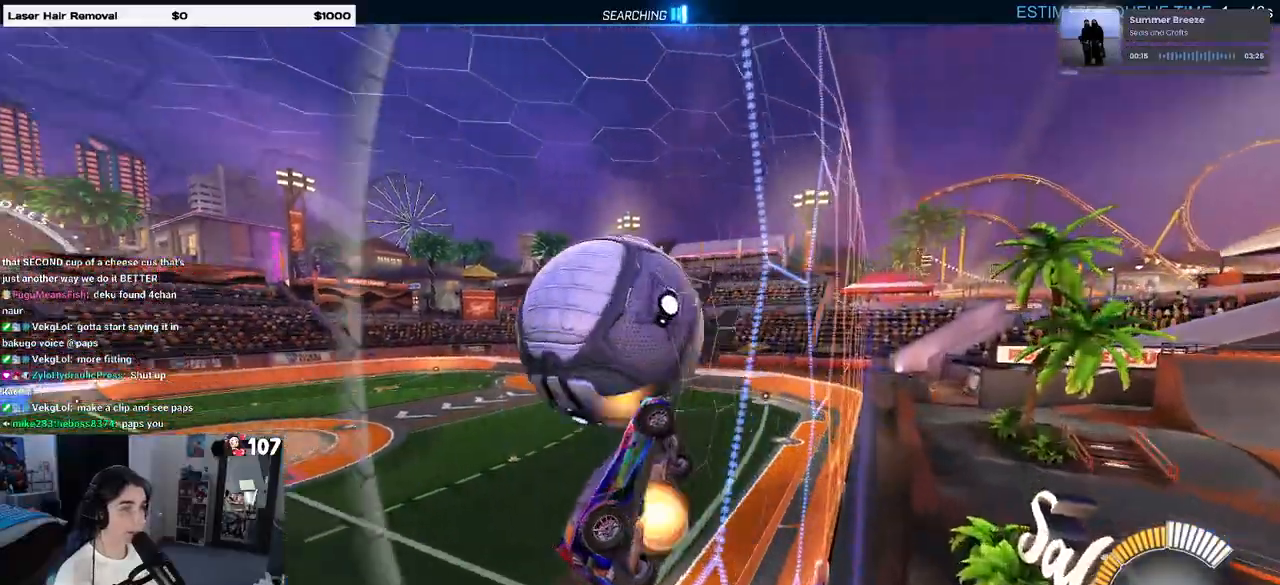
{"buttons": ["L1"], "left_stick": "right", "right_stick": "center", "events": [[150, "CROSS", "up"], [217, "left_stick", "left"], [400, "left_stick", "center"], [450, "left_stick", "right"]]}
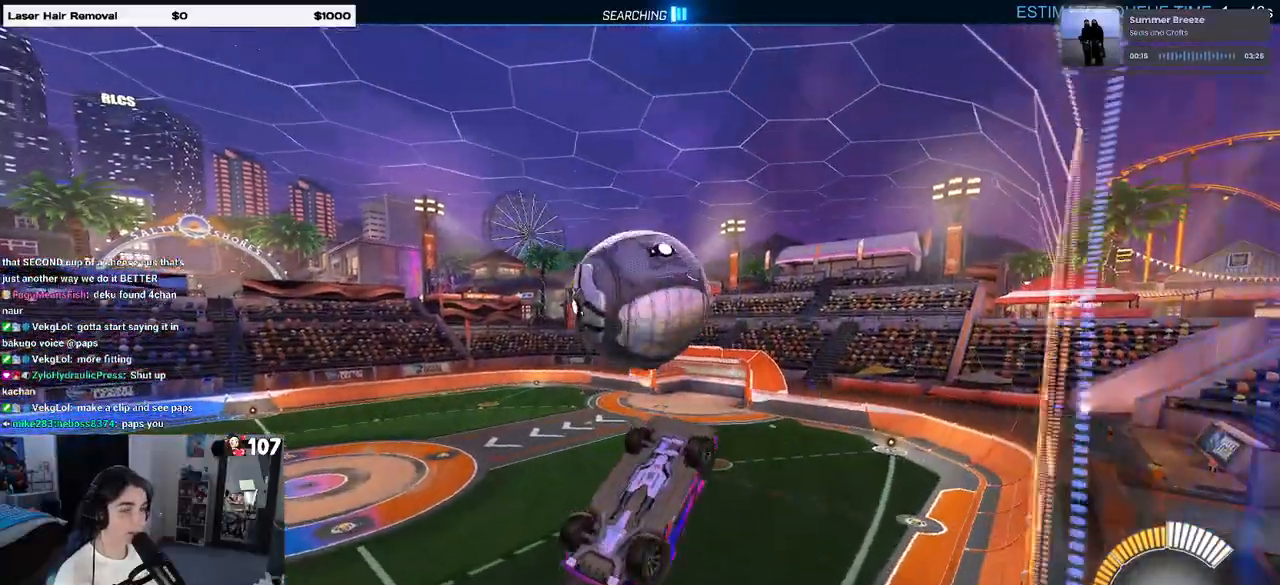
{"buttons": [], "left_stick": "center", "right_stick": "center", "events": [[17, "left_stick", "up-right"], [300, "L1", "up"], [300, "left_stick", "center"]]}
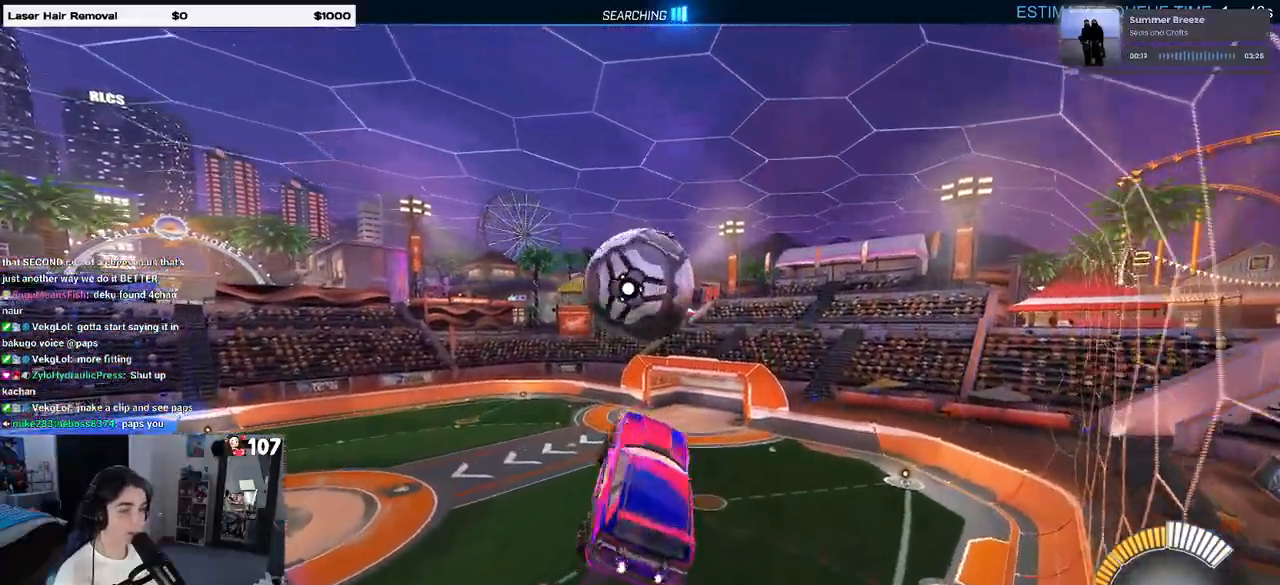
{"buttons": [], "left_stick": "down", "right_stick": "center", "events": [[50, "left_stick", "up"], [150, "CROSS", "down"], [167, "R1", "down"], [250, "left_stick", "down"], [267, "CROSS", "up"], [467, "R1", "up"]]}
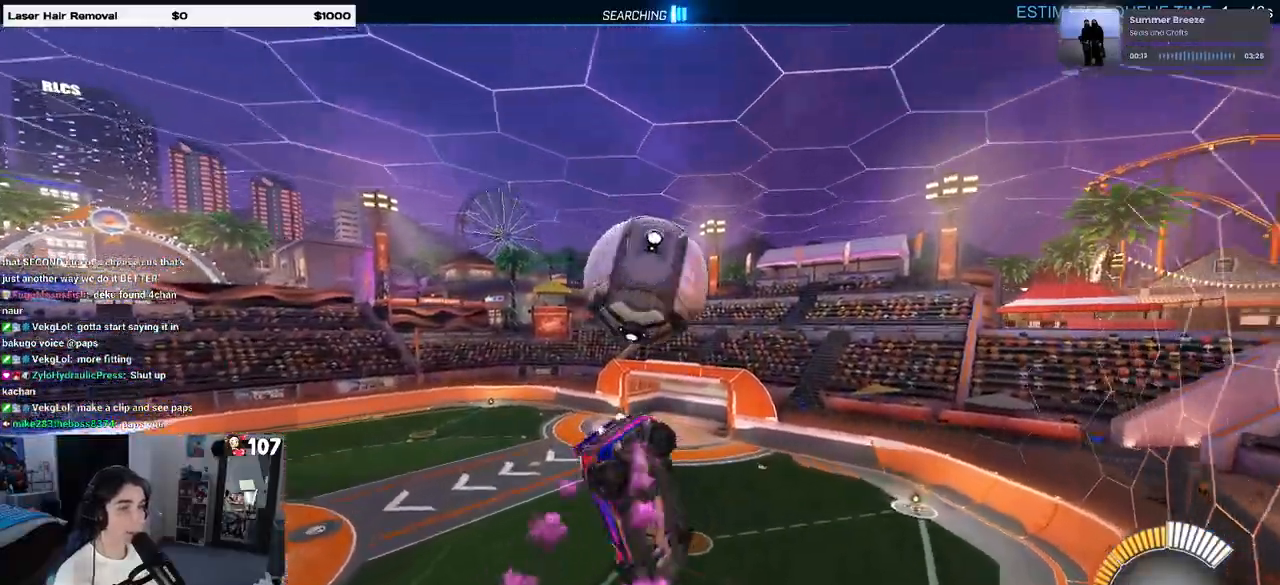
{"buttons": [], "left_stick": "up-left", "right_stick": "center", "events": [[367, "left_stick", "center"], [500, "left_stick", "up-left"]]}
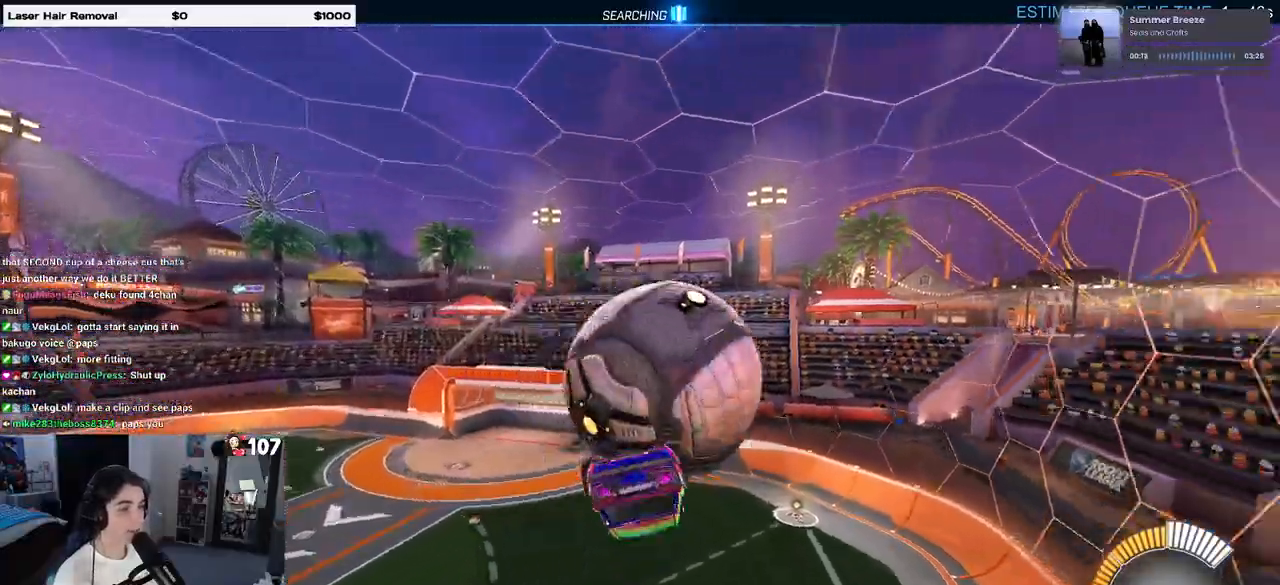
{"buttons": ["L1", "R1"], "left_stick": "center", "right_stick": "center", "events": [[33, "L1", "down"], [117, "left_stick", "left"], [317, "left_stick", "center"], [383, "R1", "down"]]}
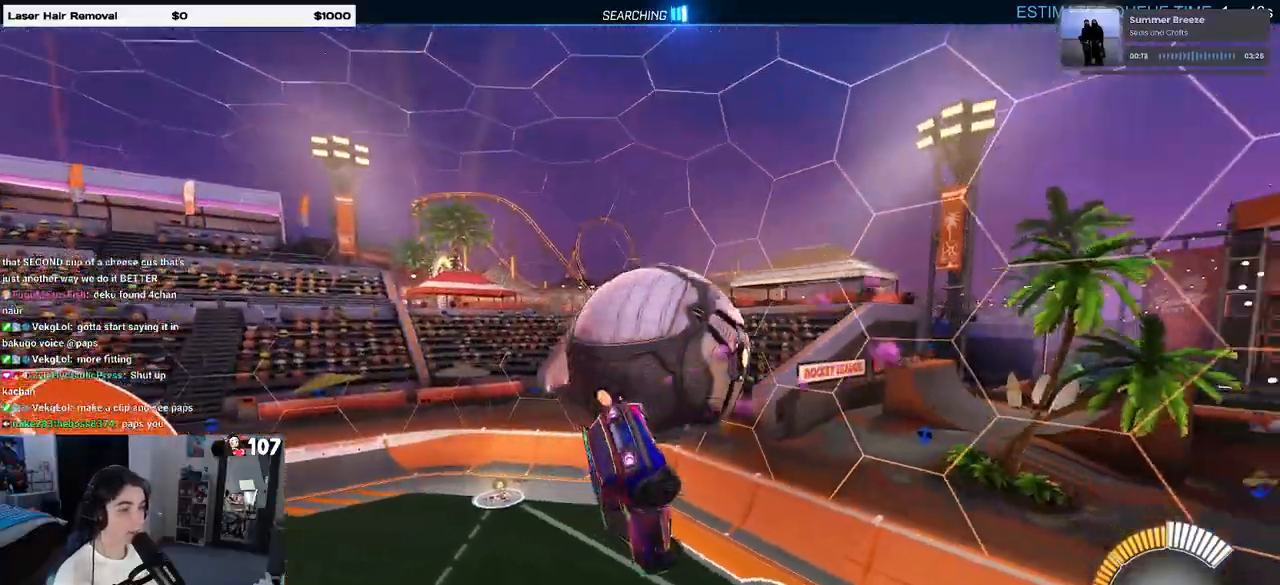
{"buttons": ["L1"], "left_stick": "left", "right_stick": "center", "events": [[17, "left_stick", "left"], [167, "R1", "up"], [283, "TRIANGLE", "down"], [400, "TRIANGLE", "up"]]}
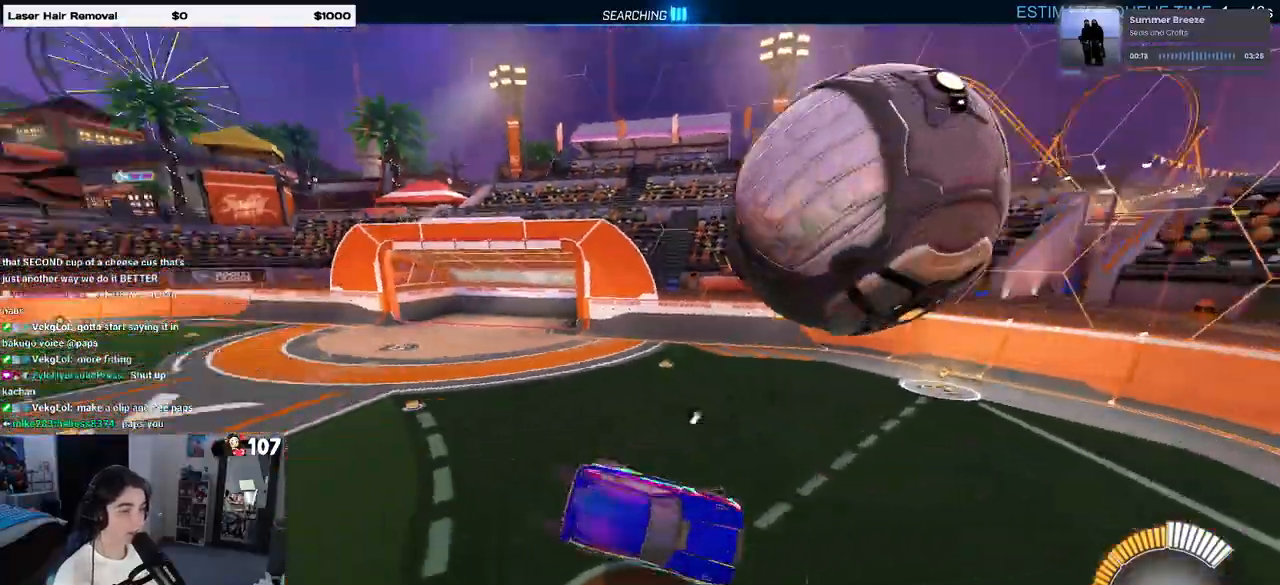
{"buttons": ["R1"], "left_stick": "left", "right_stick": "center", "events": [[50, "R1", "down"], [83, "L1", "up"]]}
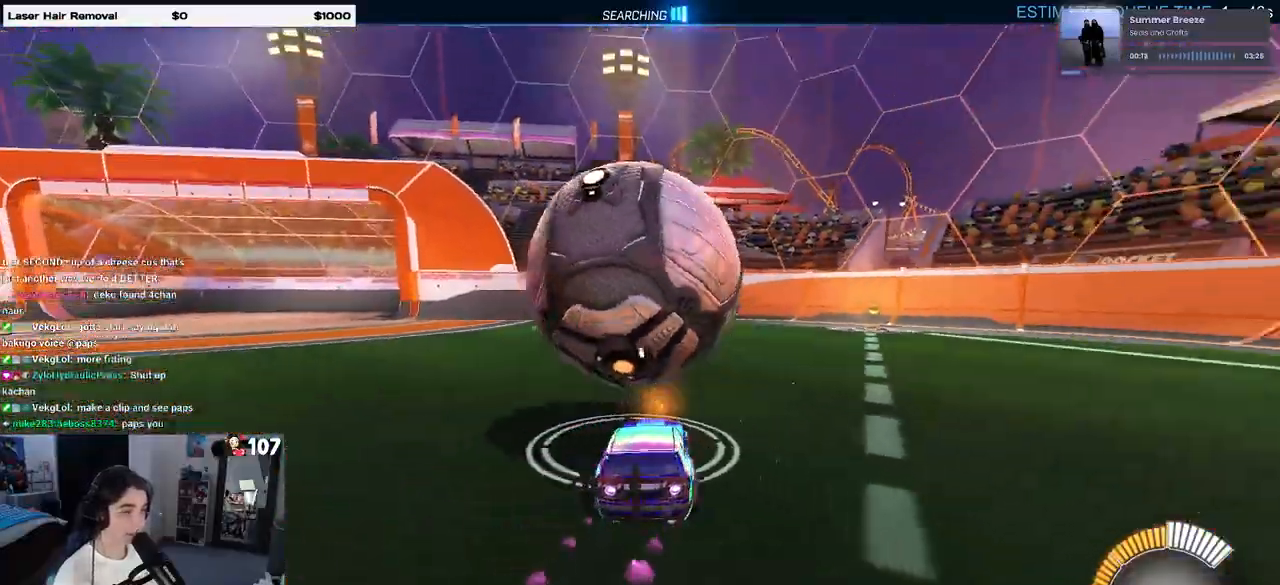
{"buttons": [], "left_stick": "center", "right_stick": "center", "events": [[17, "left_stick", "center"], [383, "left_stick", "left"], [467, "left_stick", "center"], [483, "R1", "up"]]}
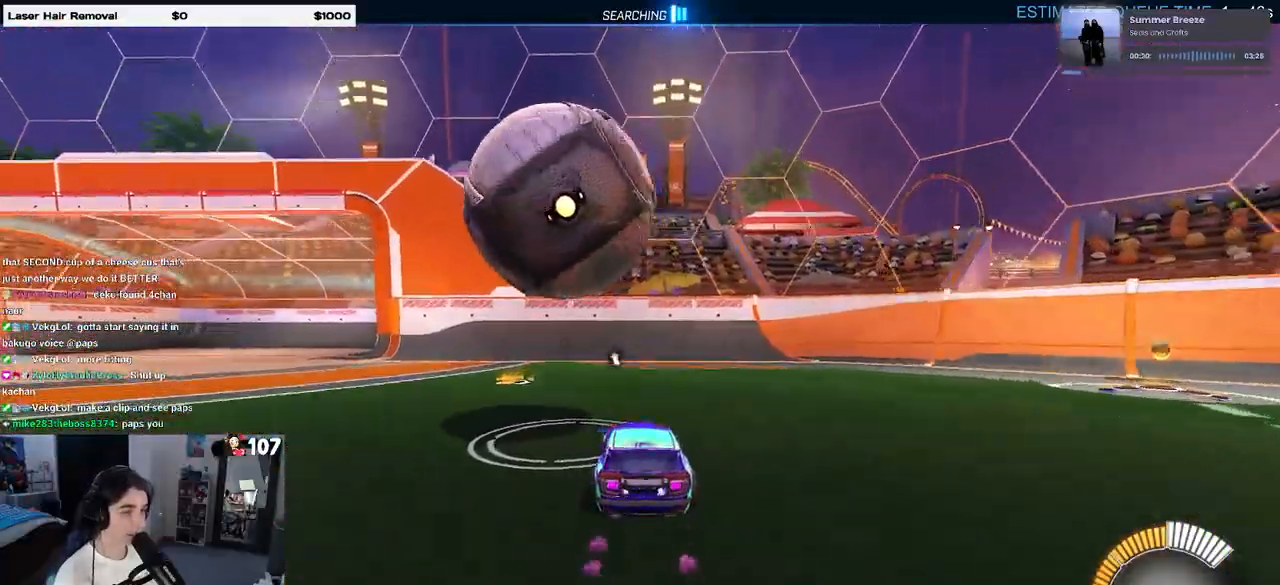
{"buttons": ["L1", "R1"], "left_stick": "down-left", "right_stick": "center", "events": [[50, "CROSS", "down"], [67, "left_stick", "down-left"], [267, "CROSS", "up"], [350, "L1", "down"], [383, "R1", "down"]]}
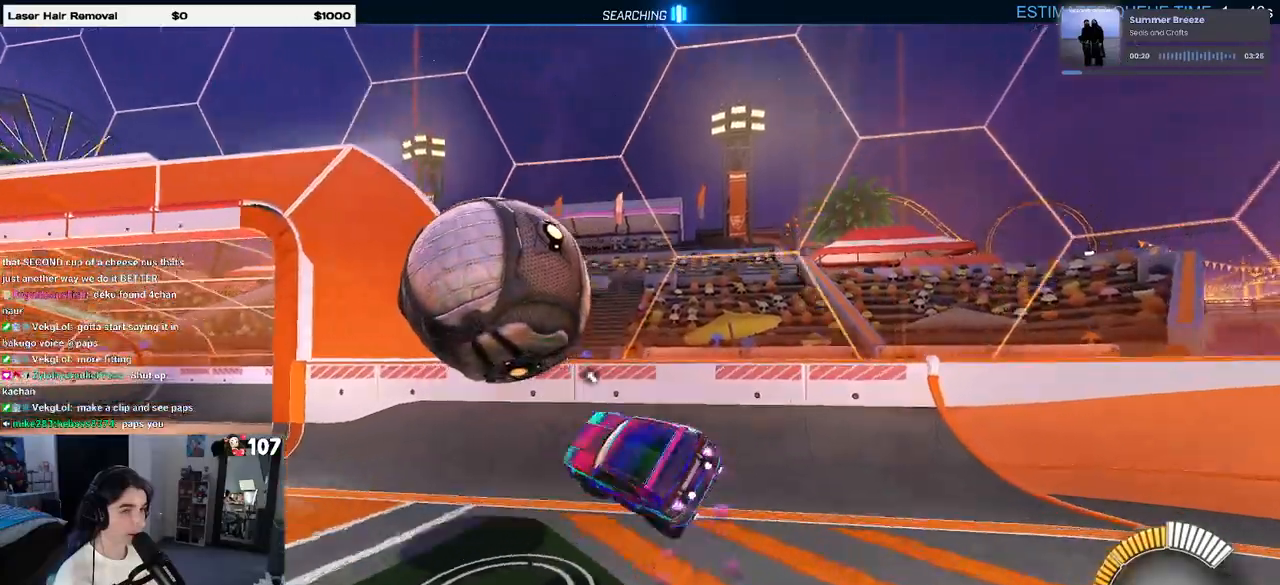
{"buttons": ["R1"], "left_stick": "left", "right_stick": "center", "events": [[100, "L1", "up"], [150, "left_stick", "center"], [267, "TRIANGLE", "down"], [383, "TRIANGLE", "up"], [417, "left_stick", "left"]]}
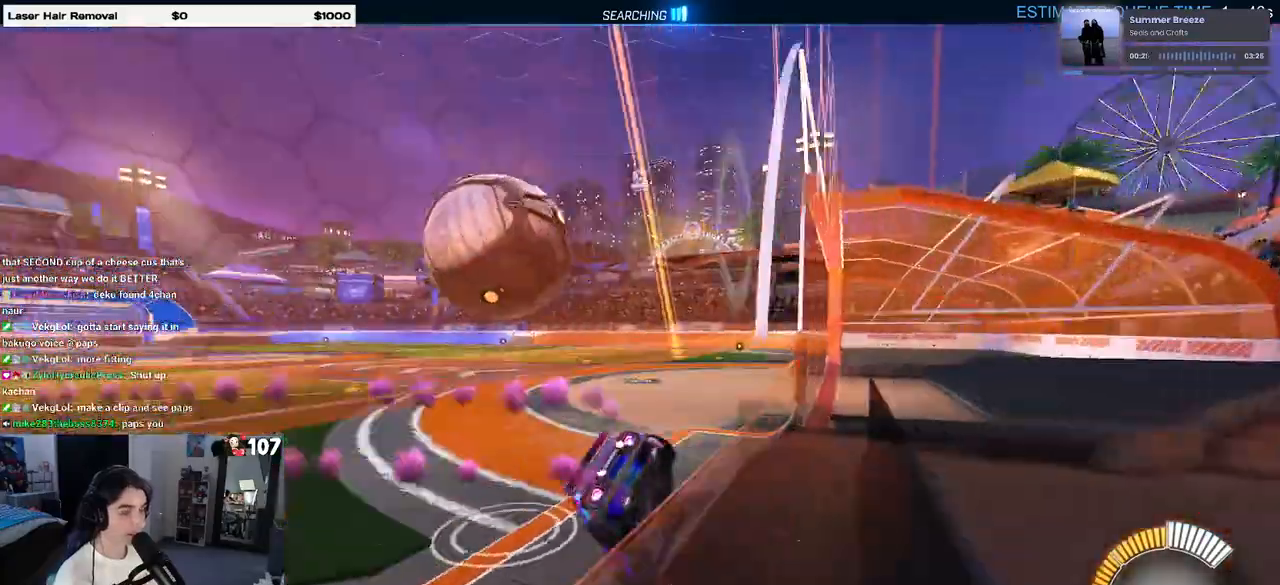
{"buttons": ["R1"], "left_stick": "right", "right_stick": "center", "events": [[300, "TRIANGLE", "down"], [317, "left_stick", "center"], [417, "left_stick", "right"], [433, "TRIANGLE", "up"]]}
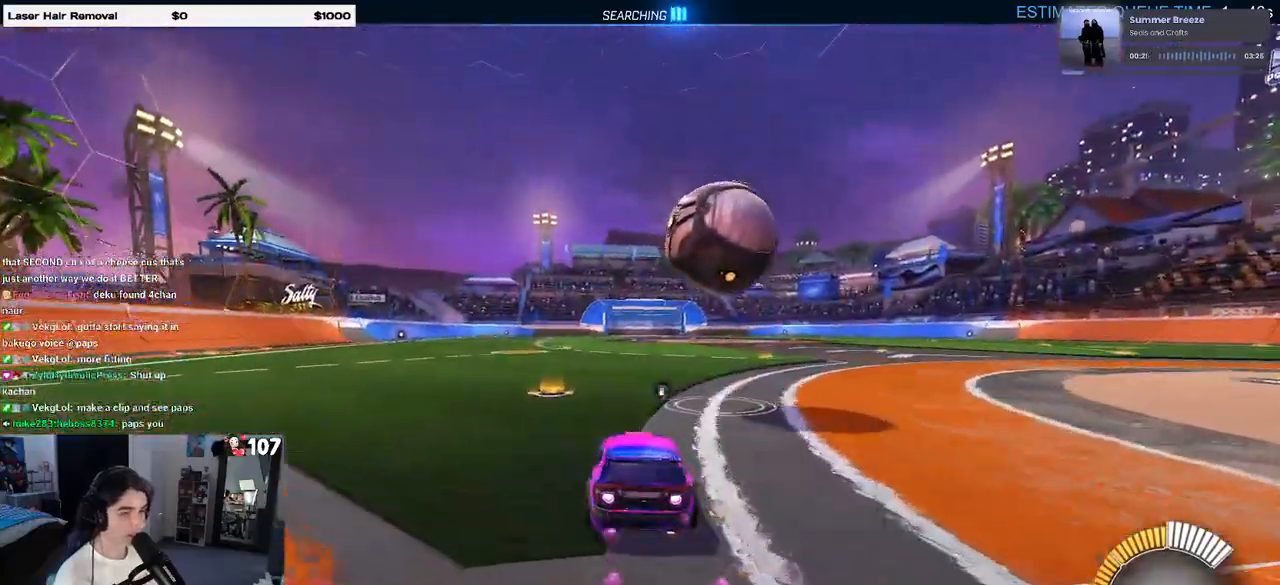
{"buttons": ["CROSS", "R1"], "left_stick": "left", "right_stick": "center", "events": [[167, "left_stick", "center"], [400, "left_stick", "left"], [500, "CROSS", "down"]]}
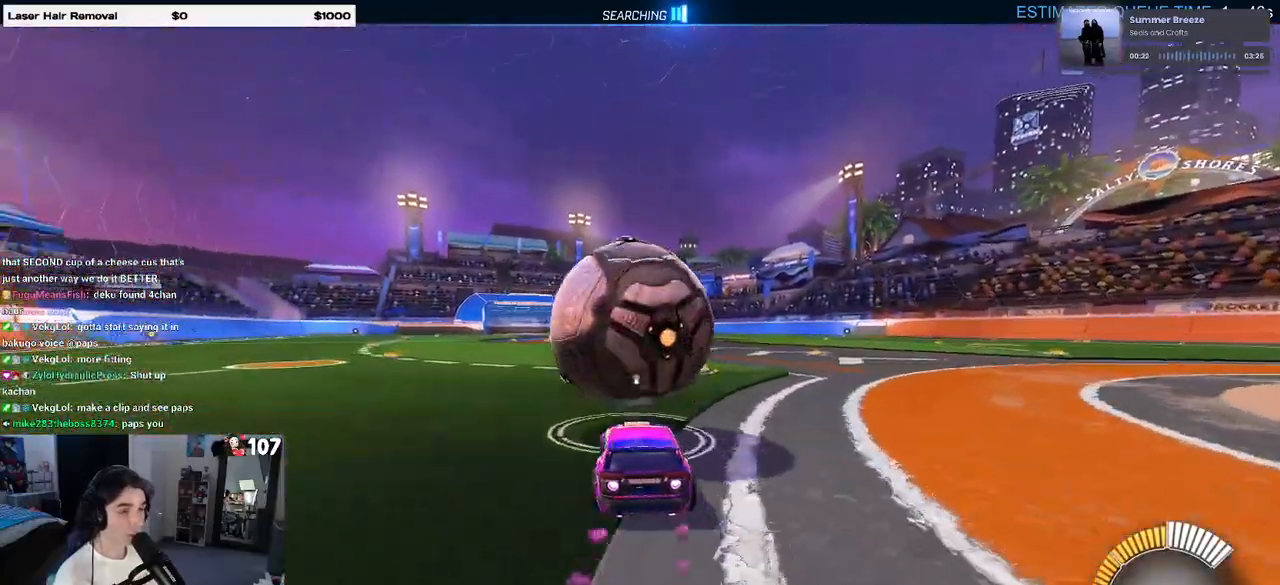
{"buttons": ["L1", "R1"], "left_stick": "up-right", "right_stick": "center", "events": [[50, "left_stick", "down-right"], [167, "CROSS", "up"], [200, "L1", "down"], [233, "R1", "up"], [250, "left_stick", "right"], [383, "left_stick", "up-right"], [417, "R1", "down"]]}
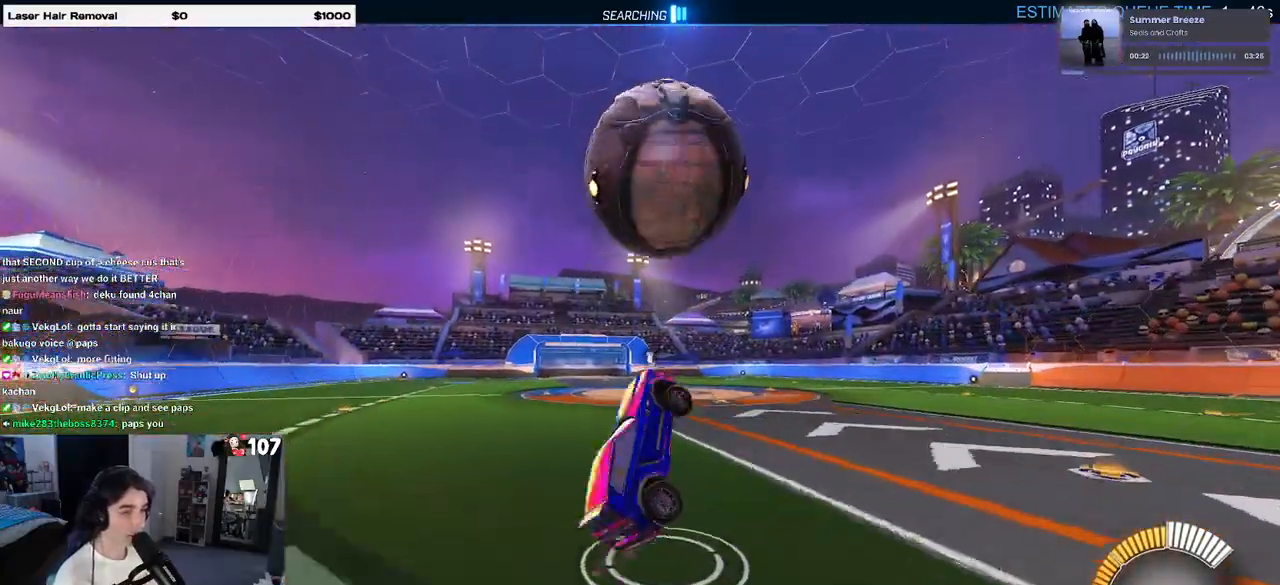
{"buttons": ["L1", "R1"], "left_stick": "up", "right_stick": "center", "events": [[83, "left_stick", "up-left"], [217, "left_stick", "up"]]}
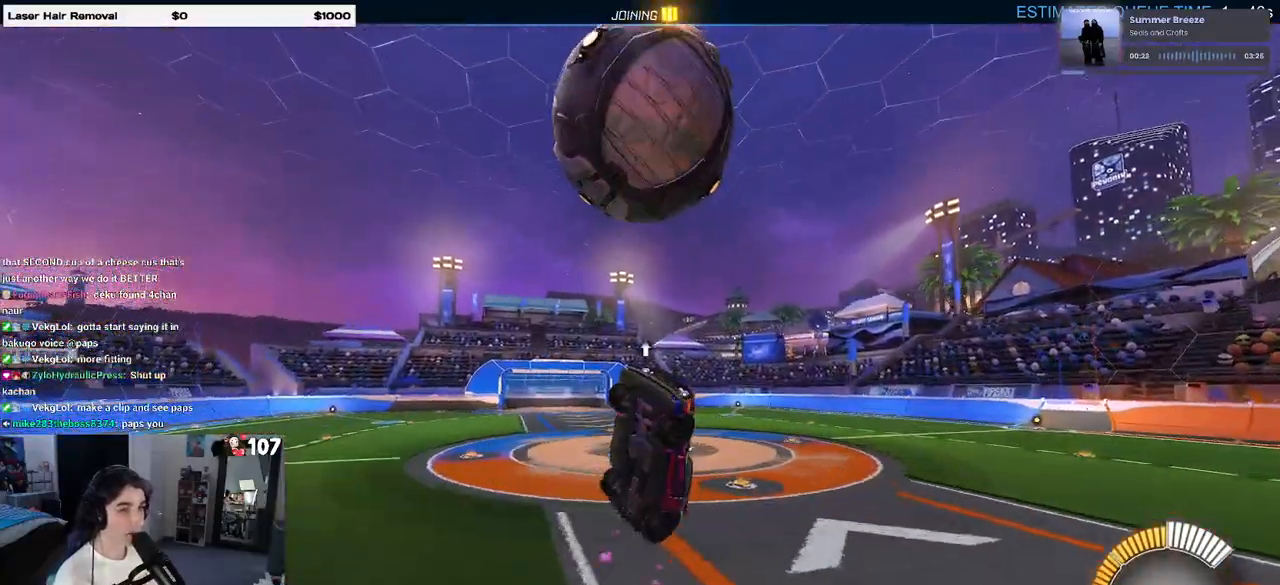
{"buttons": ["L1"], "left_stick": "up-left", "right_stick": "center", "events": [[183, "left_stick", "up-right"], [383, "left_stick", "up-left"], [467, "R1", "up"]]}
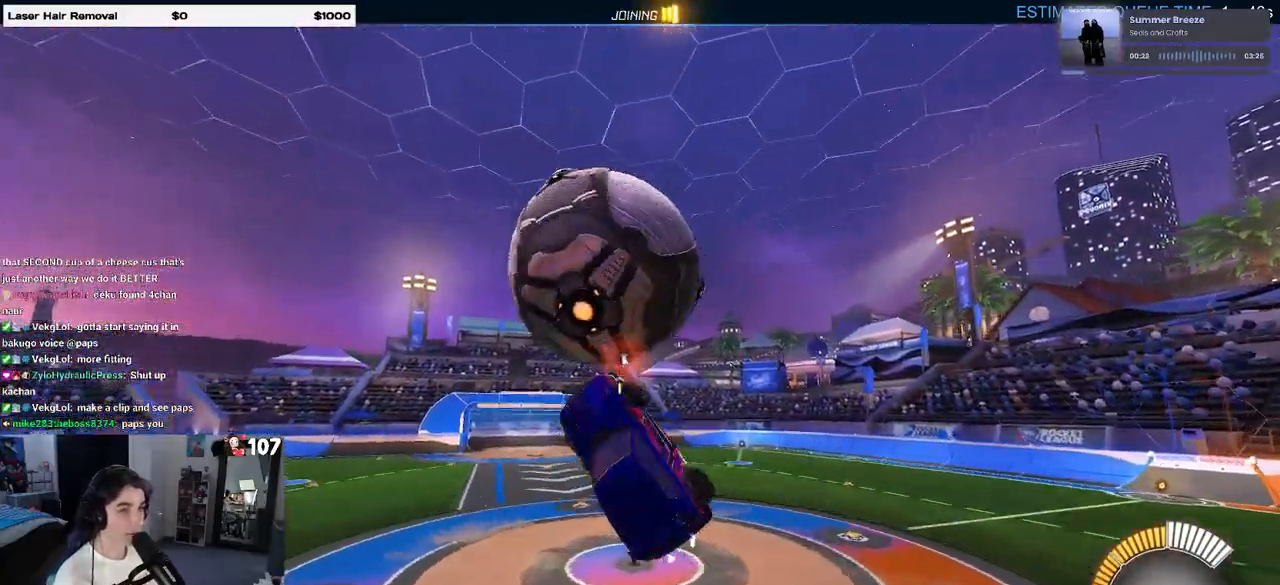
{"buttons": ["L1", "R1"], "left_stick": "left", "right_stick": "center", "events": [[17, "left_stick", "left"], [217, "left_stick", "center"], [350, "left_stick", "left"], [450, "R1", "down"]]}
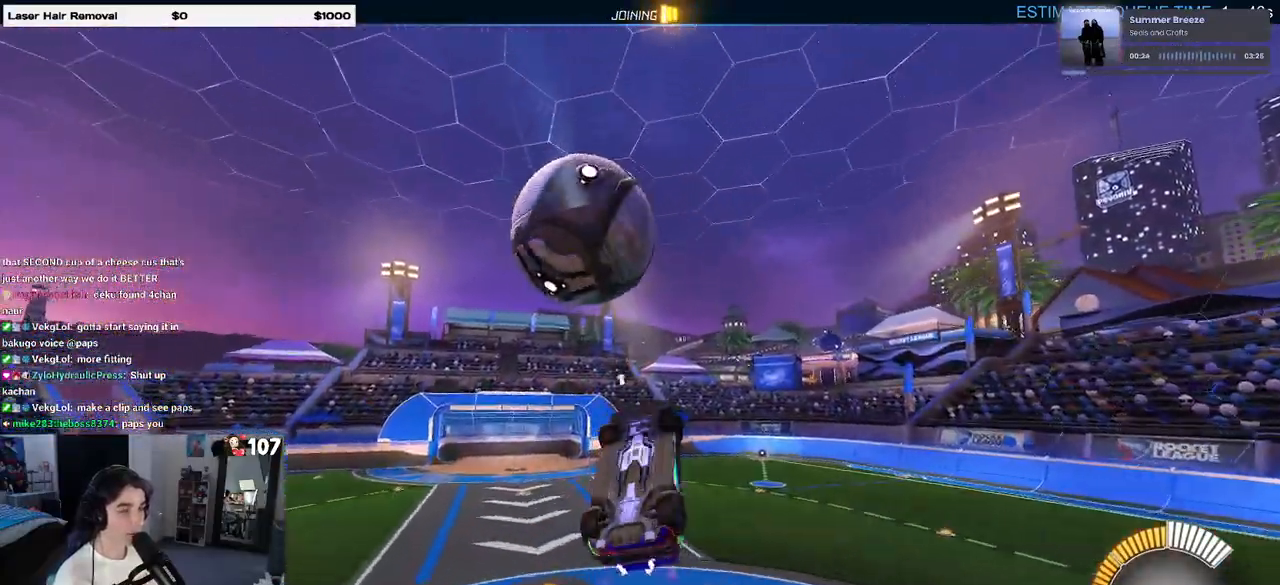
{"buttons": ["L1", "R1"], "left_stick": "left", "right_stick": "center", "events": [[67, "left_stick", "up"], [150, "R1", "up"], [300, "left_stick", "left"], [350, "R1", "down"]]}
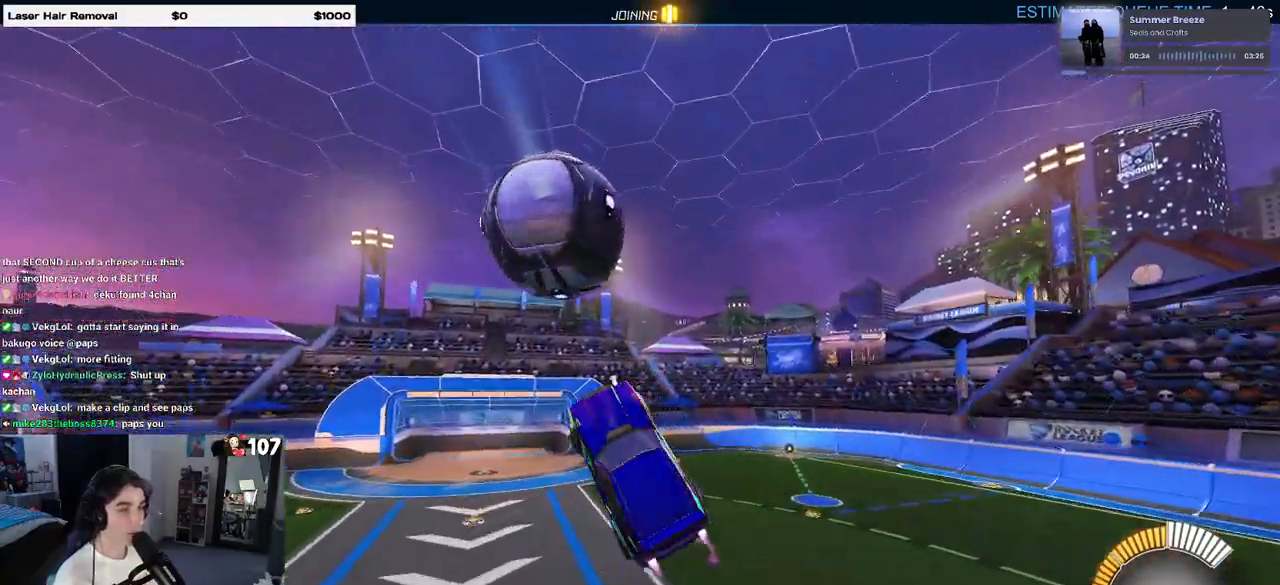
{"buttons": ["R1"], "left_stick": "down-left", "right_stick": "center", "events": [[300, "R1", "up"], [333, "L1", "up"], [417, "left_stick", "down-left"], [450, "R1", "down"]]}
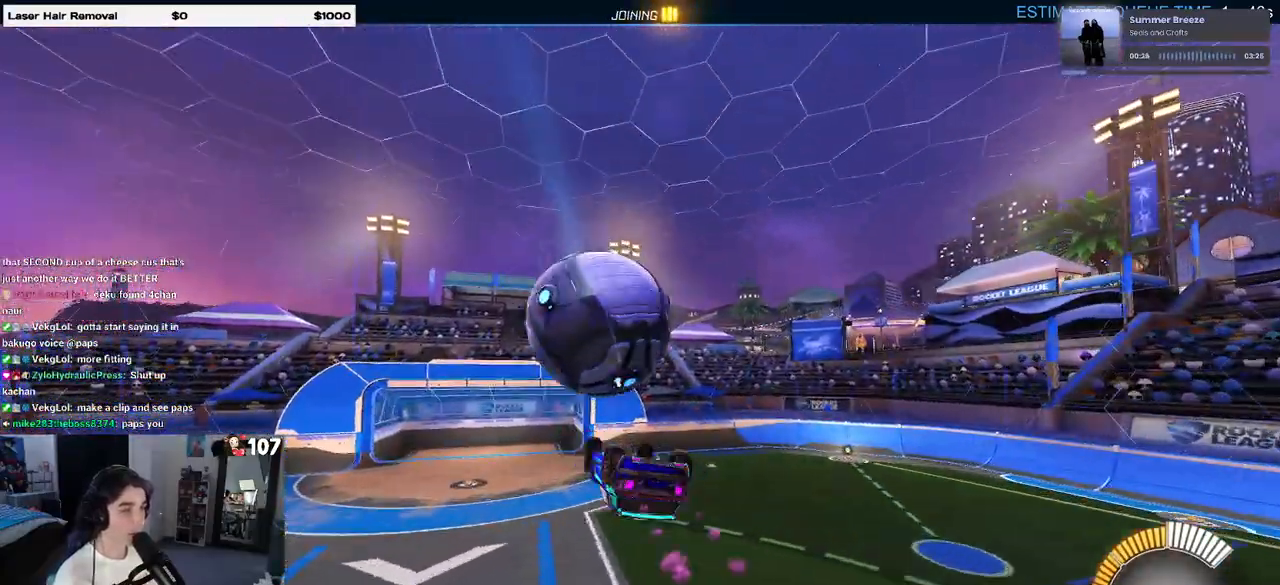
{"buttons": [], "left_stick": "up-left", "right_stick": "center", "events": [[67, "left_stick", "center"], [100, "R1", "up"], [200, "left_stick", "up-left"], [350, "CROSS", "down"], [433, "CROSS", "up"]]}
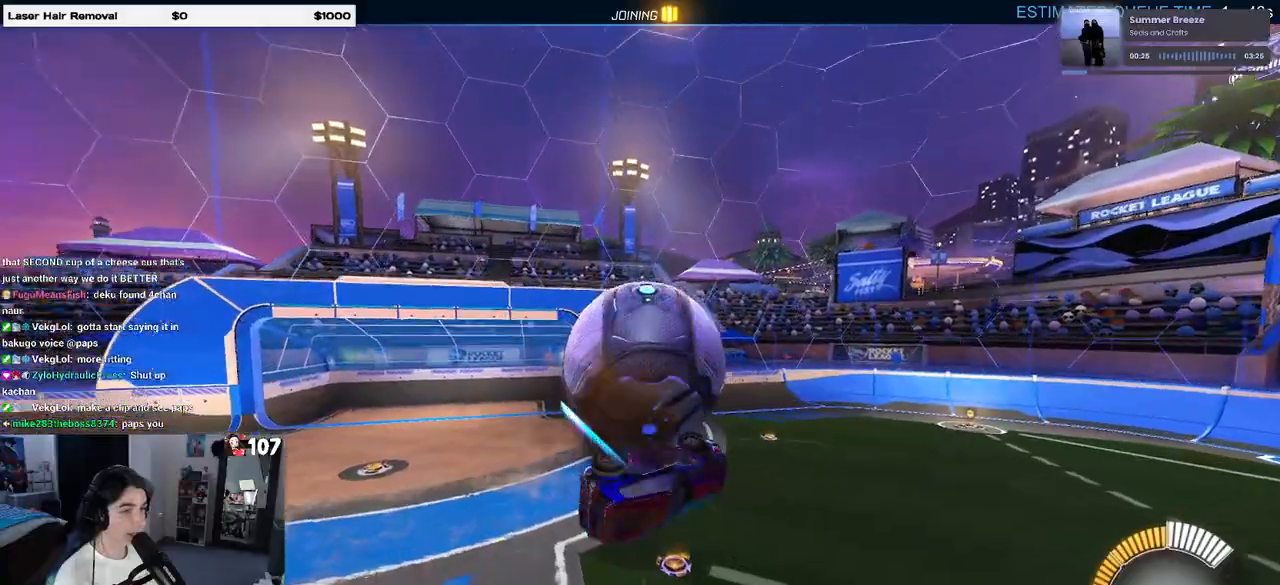
{"buttons": [], "left_stick": "down", "right_stick": "center", "events": [[350, "left_stick", "down"]]}
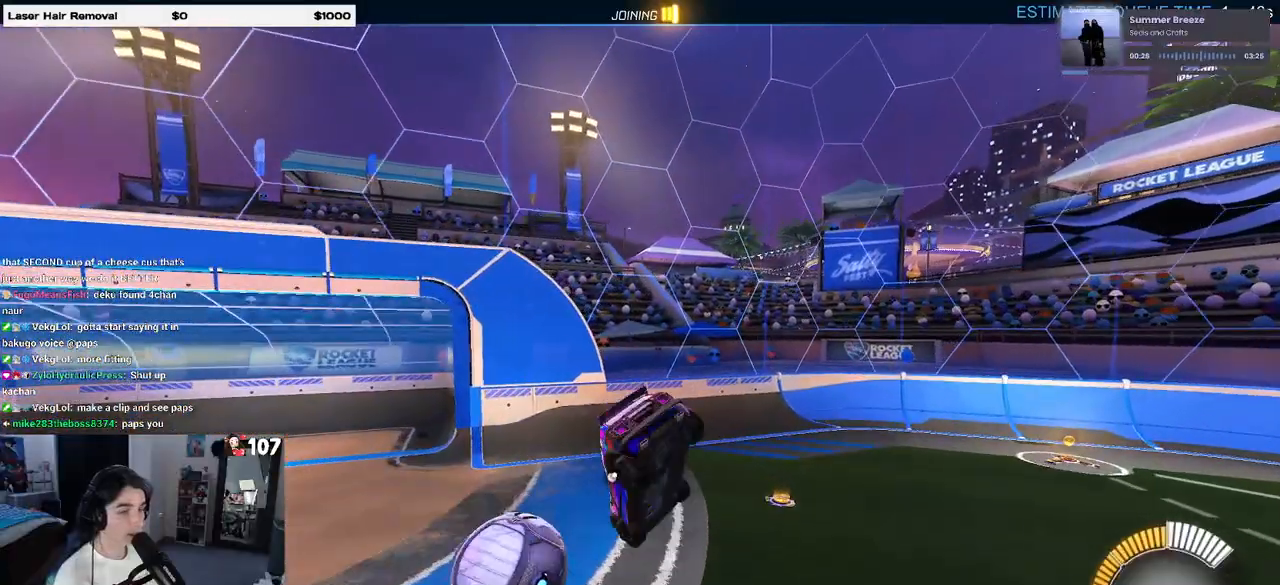
{"buttons": [], "left_stick": "down-left", "right_stick": "center", "events": [[133, "TRIANGLE", "down"], [167, "left_stick", "down-left"], [250, "TRIANGLE", "up"]]}
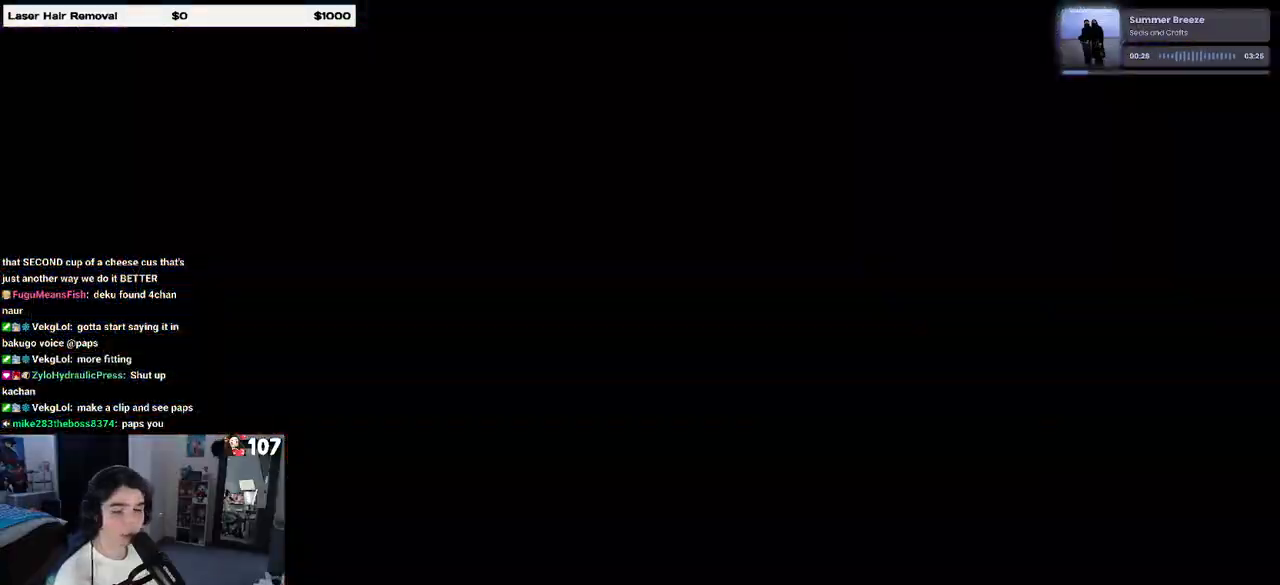
{"buttons": [], "left_stick": "center", "right_stick": "center", "events": [[83, "left_stick", "left"], [133, "left_stick", "up-left"], [200, "SQUARE", "down"], [317, "SQUARE", "up"], [333, "left_stick", "center"]]}
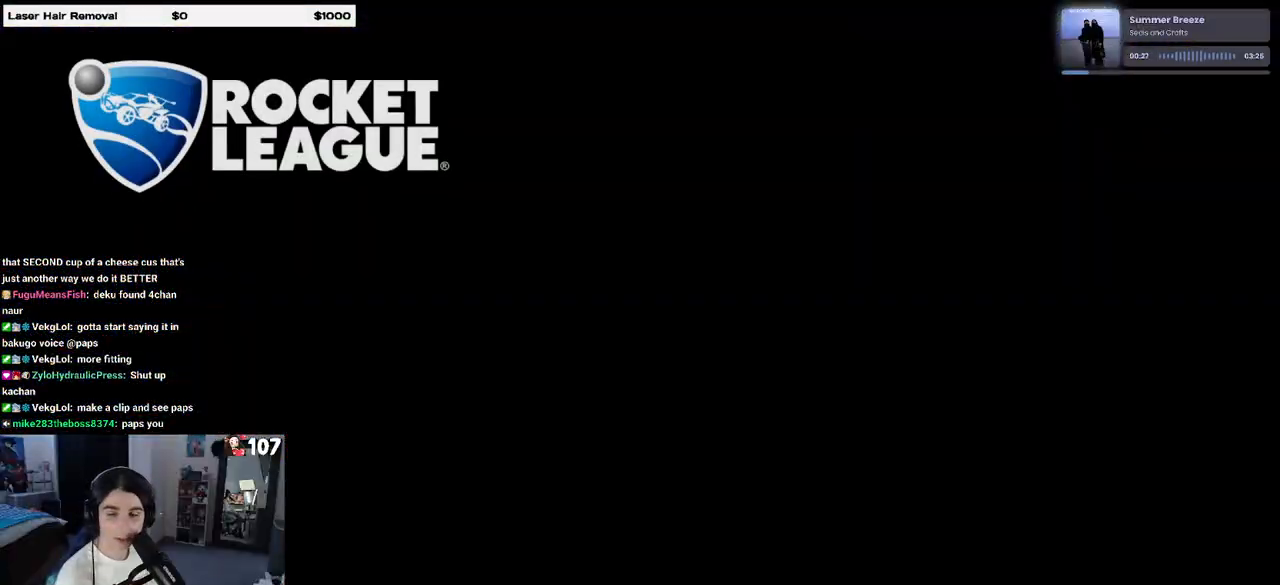
{"buttons": [], "left_stick": "center", "right_stick": "center", "events": []}
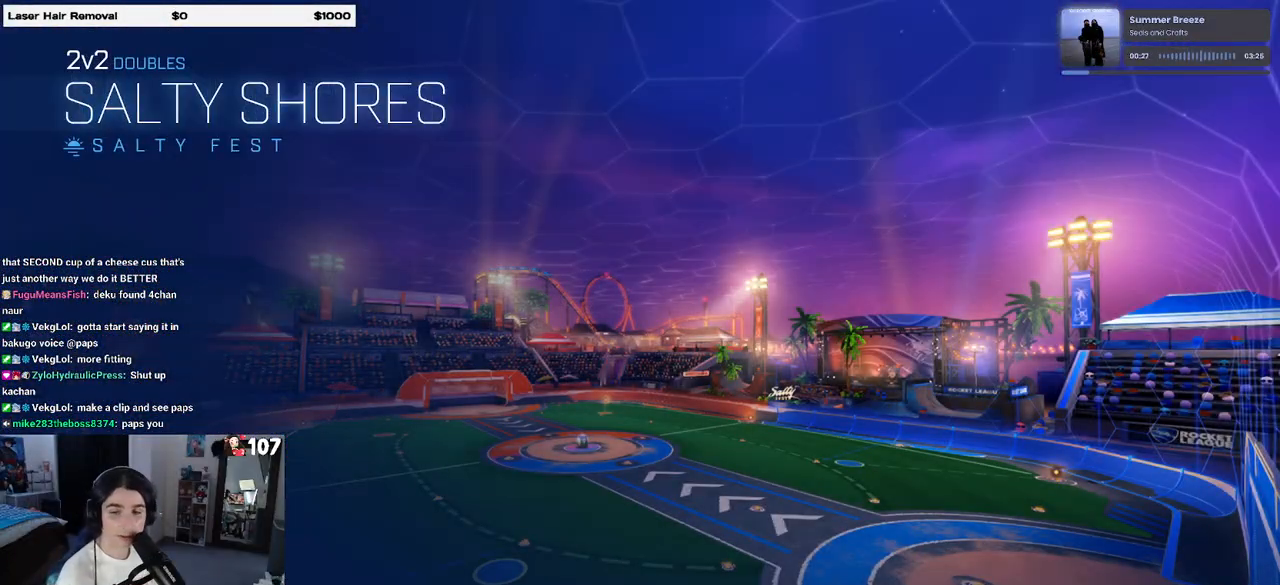
{"buttons": [], "left_stick": "center", "right_stick": "center", "events": []}
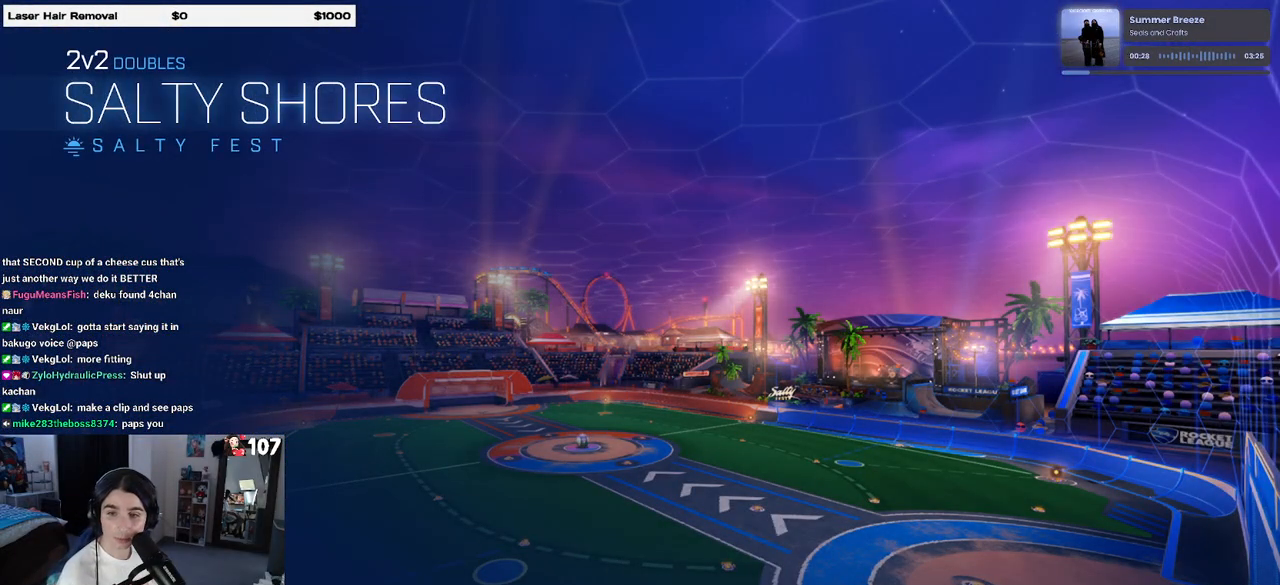
{"buttons": ["CROSS"], "left_stick": "center", "right_stick": "center", "events": [[400, "CROSS", "down"]]}
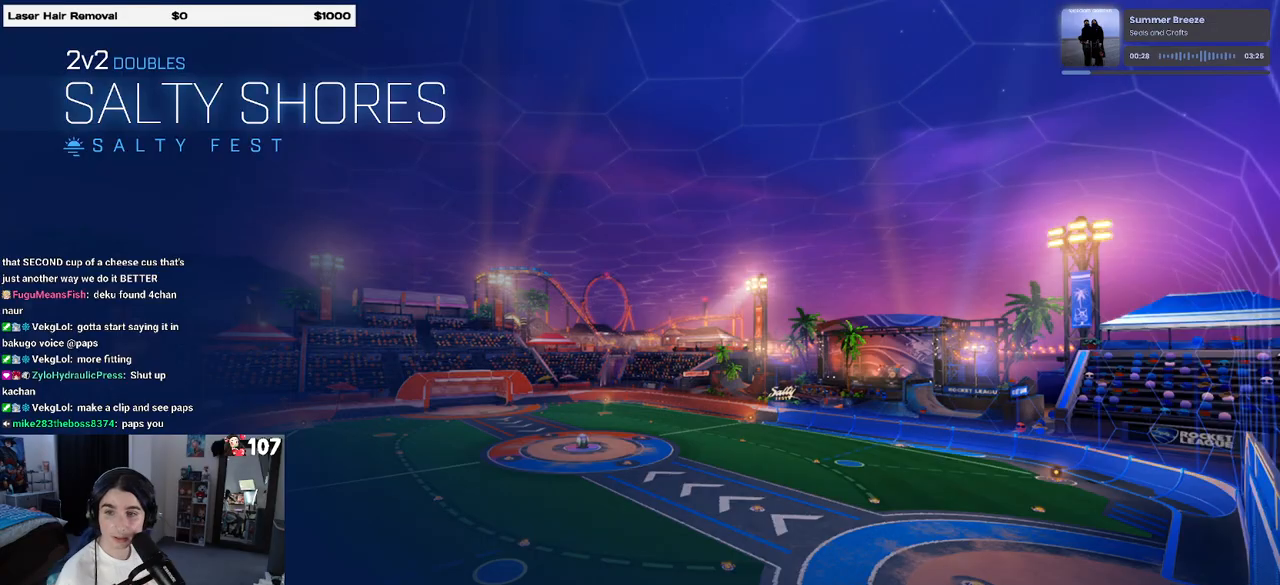
{"buttons": [], "left_stick": "center", "right_stick": "center", "events": [[50, "CROSS", "up"], [100, "CROSS", "down"], [233, "CROSS", "up"], [317, "CROSS", "down"], [433, "CROSS", "up"]]}
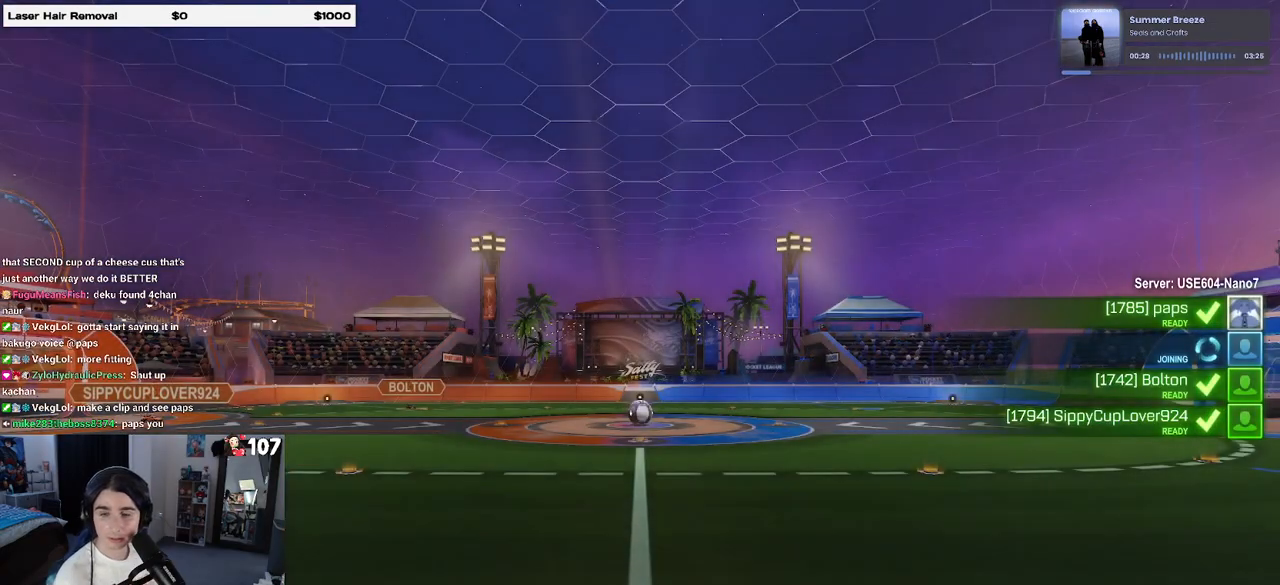
{"buttons": [], "left_stick": "center", "right_stick": "center", "events": [[33, "CROSS", "down"], [150, "CROSS", "up"]]}